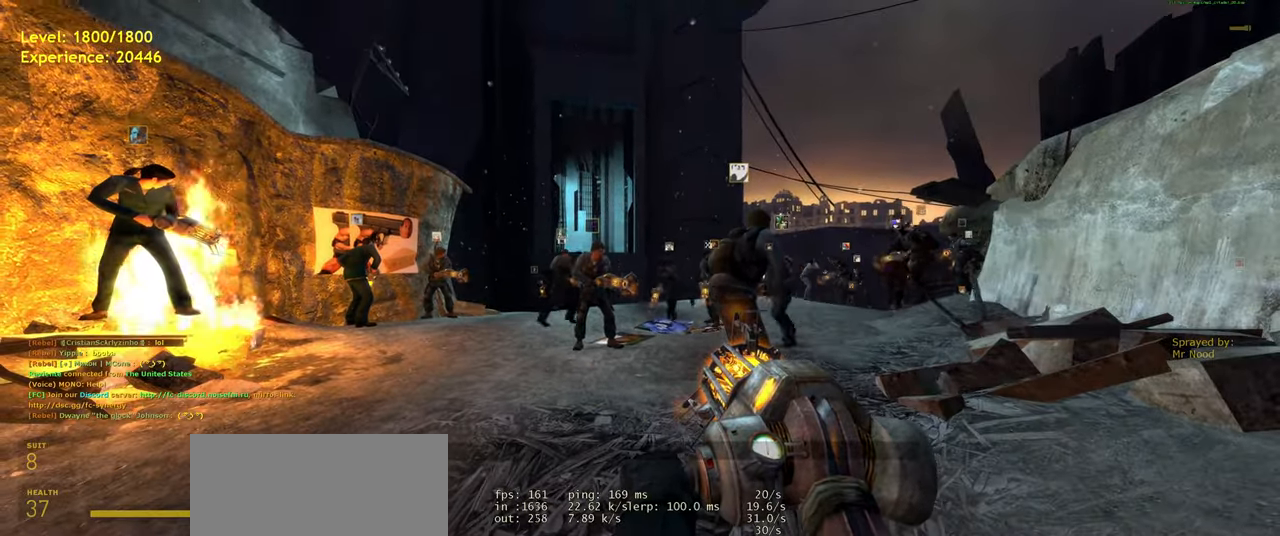
Gameplay with keyboard and mouse; each line is a JSON object with the keys and mouse buttons held at the frame after it. "events" lists presses ("down") and releases ("up") of "a", "ctrl", "d", "e", "f", "q", "r", "s", "shift", "space", "tab", "w", "mouse_left", "mouse_wheel", "mouse_right" and "mouse_mb4" between this image and that frame as [ms after this image, input, new state], when the widget could be followed in between. "mouse_left", "mouse_wheel", "mouse_right", "mouse_mb4" = the "left", "wheel", "right", "mb4" buttons of the "mouse" list. No other keys are recorded. "wheel" means that the mouse wheel is clicked or scrolled. Mouse movement is not recorded. Not read: mouse_mb5.
{"keys": [], "mouse": [], "events": []}
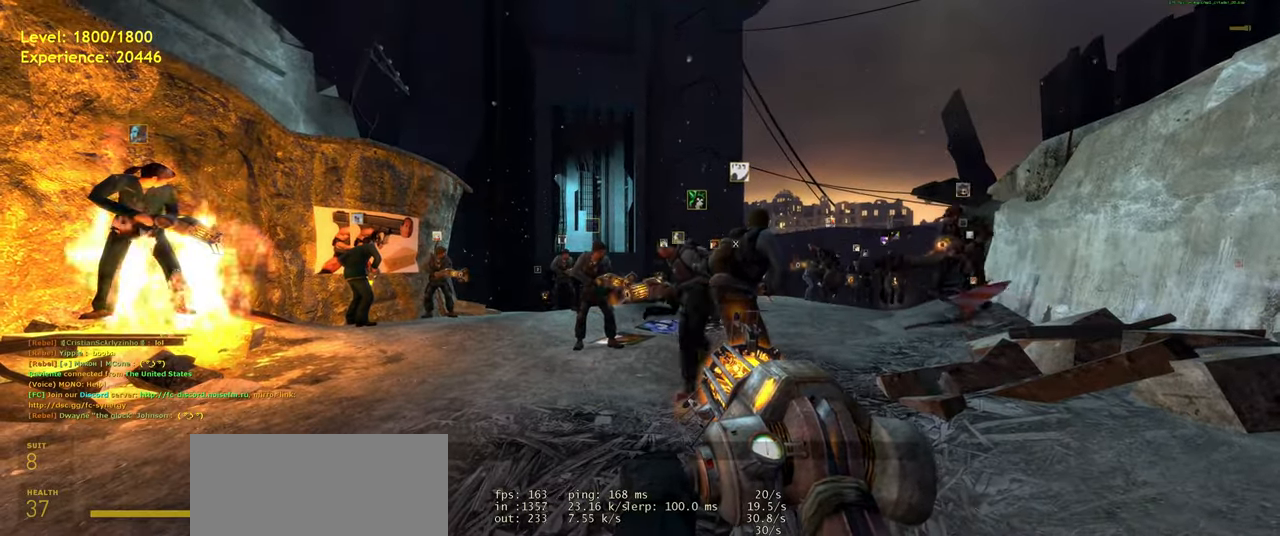
{"keys": [], "mouse": [], "events": []}
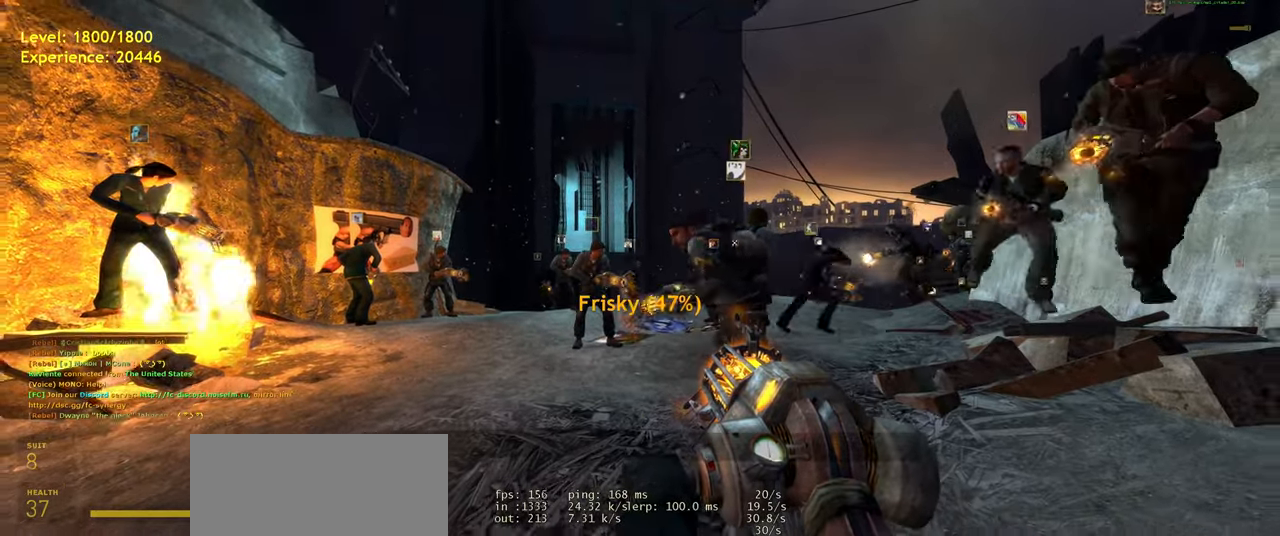
{"keys": [], "mouse": [], "events": []}
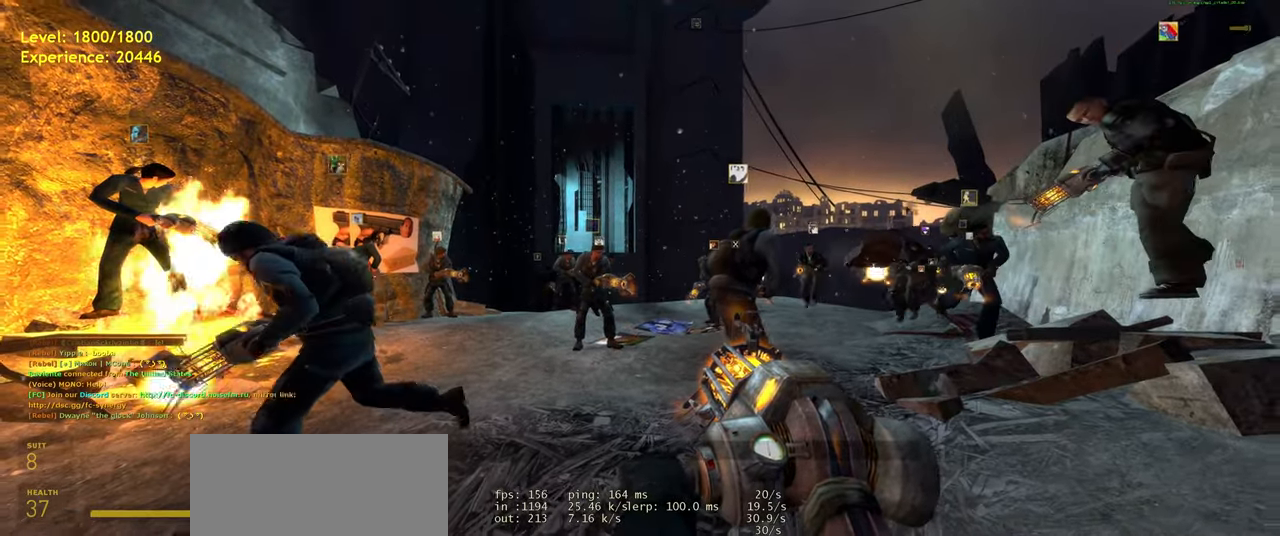
{"keys": [], "mouse": [], "events": []}
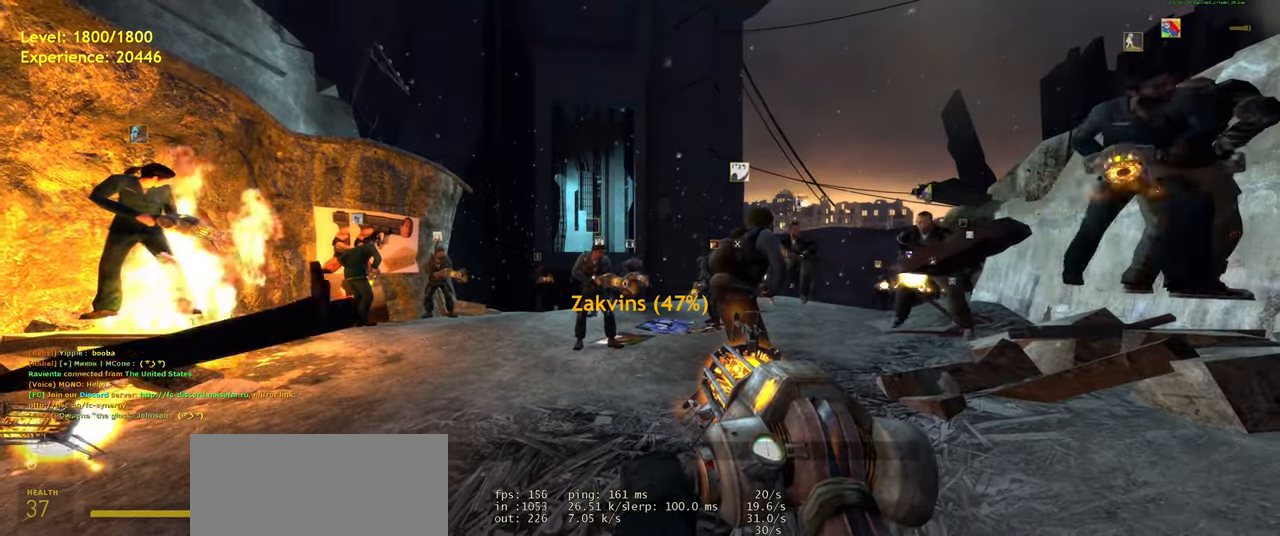
{"keys": [], "mouse": [], "events": []}
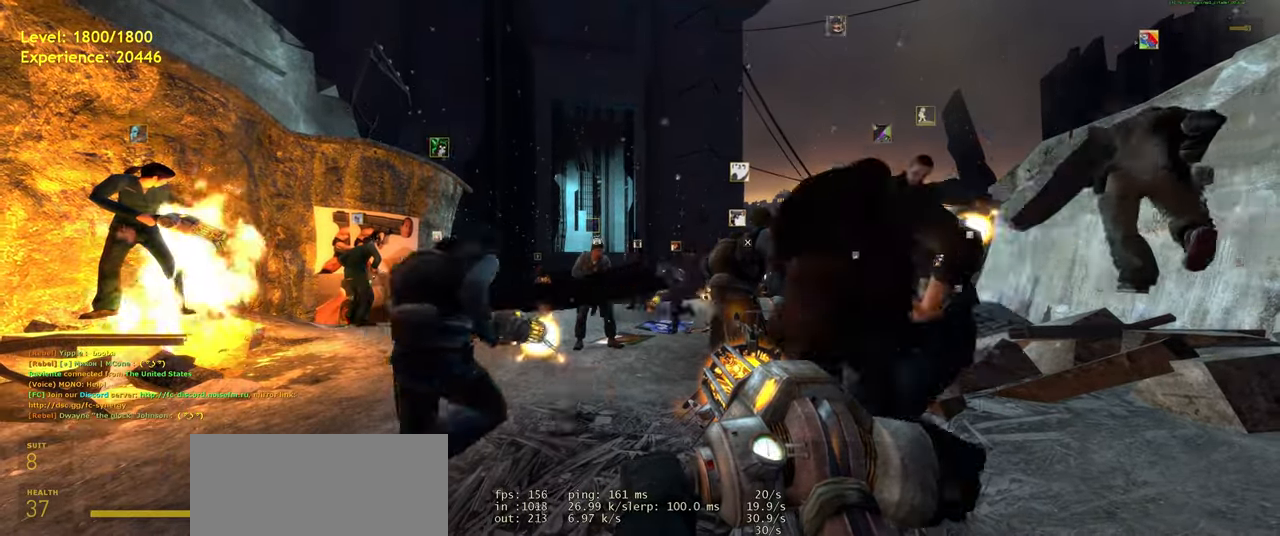
{"keys": [], "mouse": [], "events": [[240, "a", "down"], [340, "a", "up"]]}
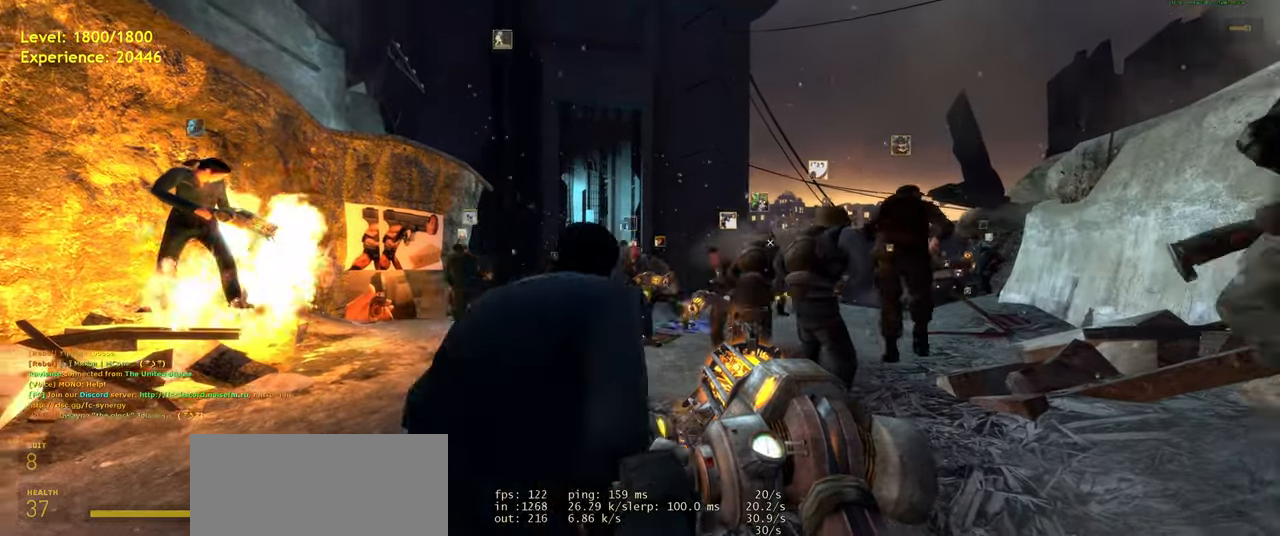
{"keys": [], "mouse": [], "events": []}
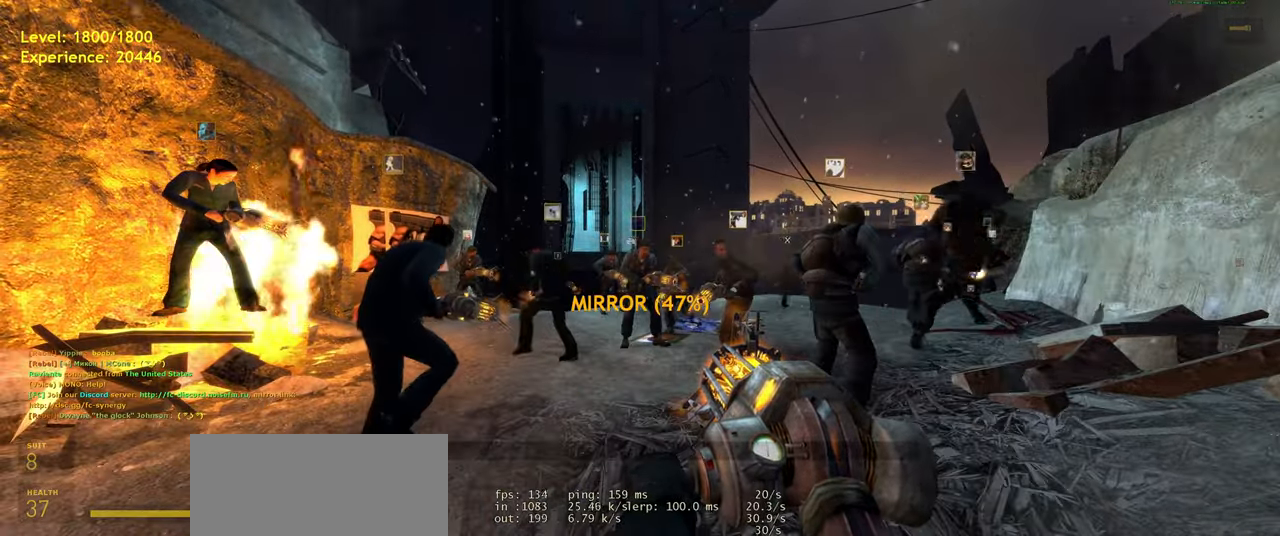
{"keys": [], "mouse": [], "events": []}
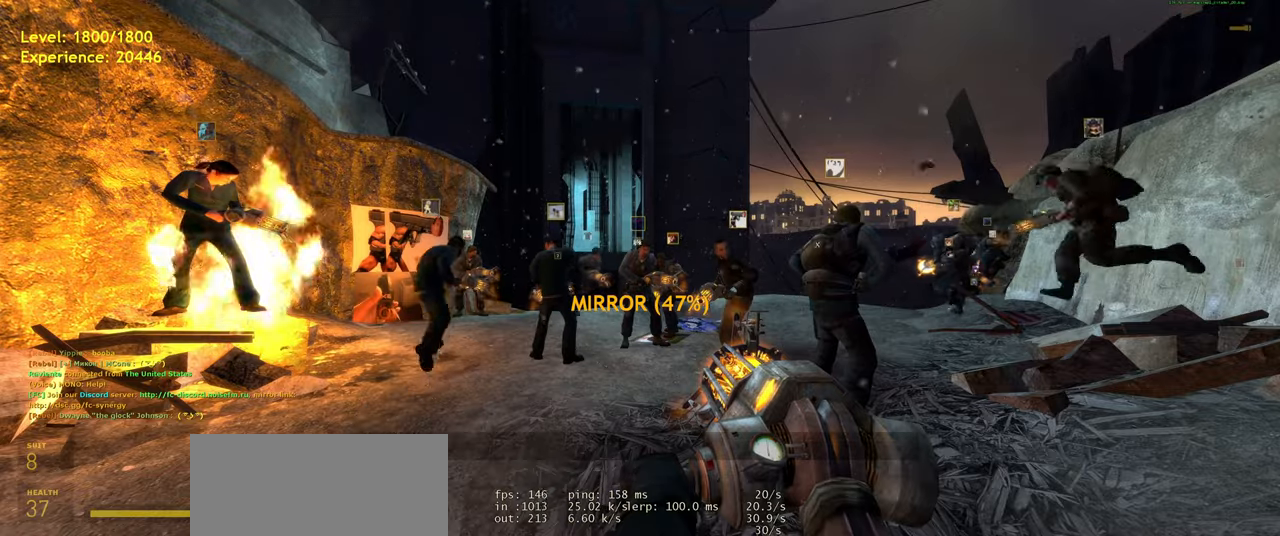
{"keys": [], "mouse": [], "events": []}
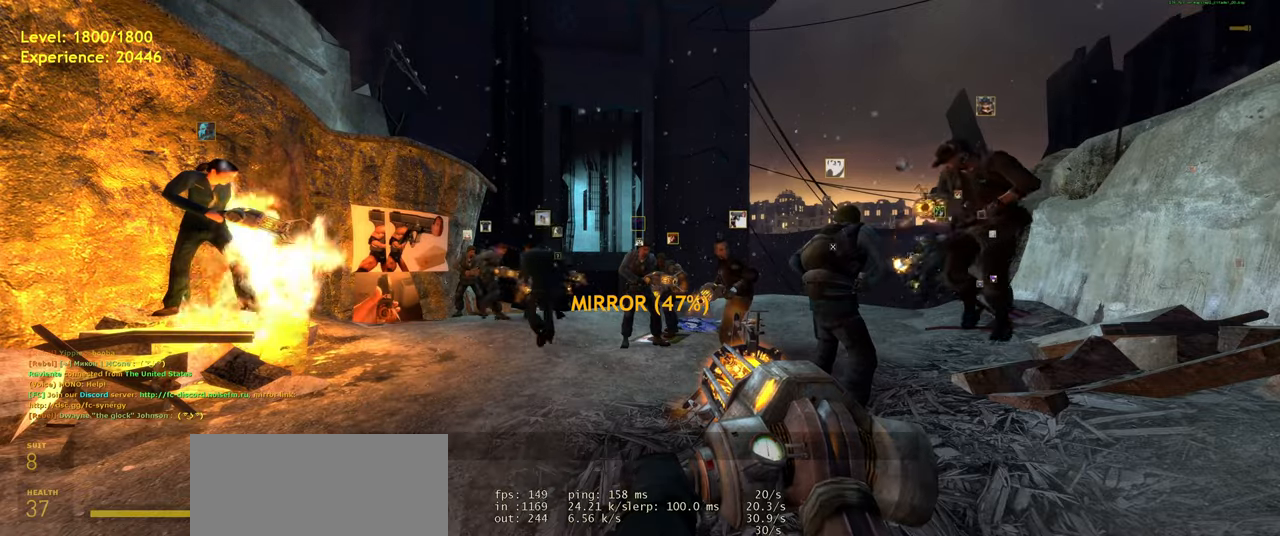
{"keys": [], "mouse": [], "events": []}
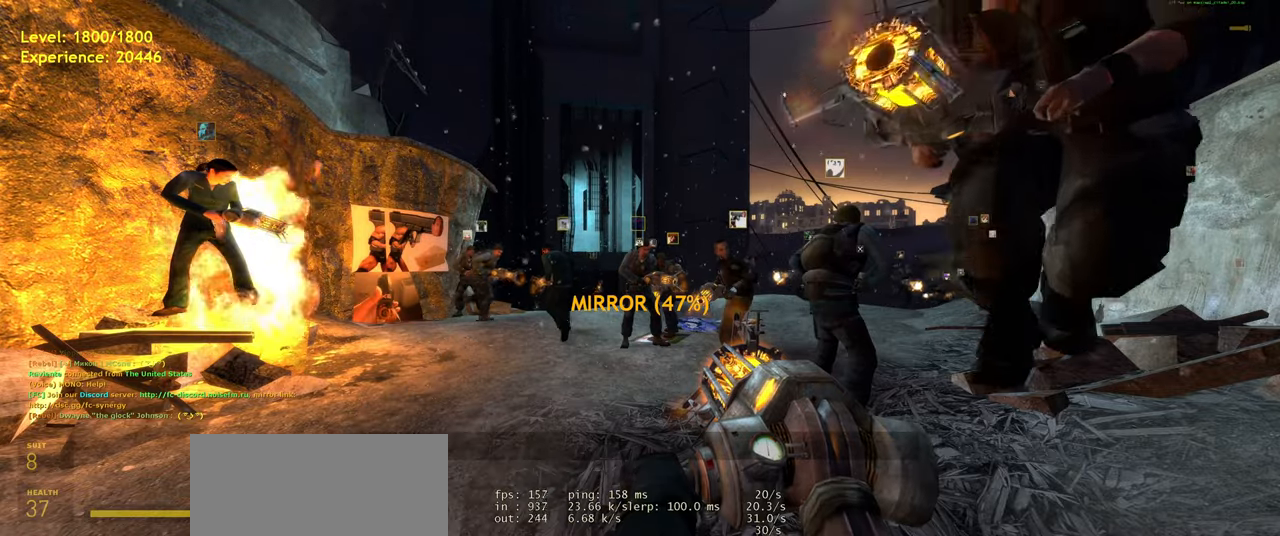
{"keys": [], "mouse": [], "events": []}
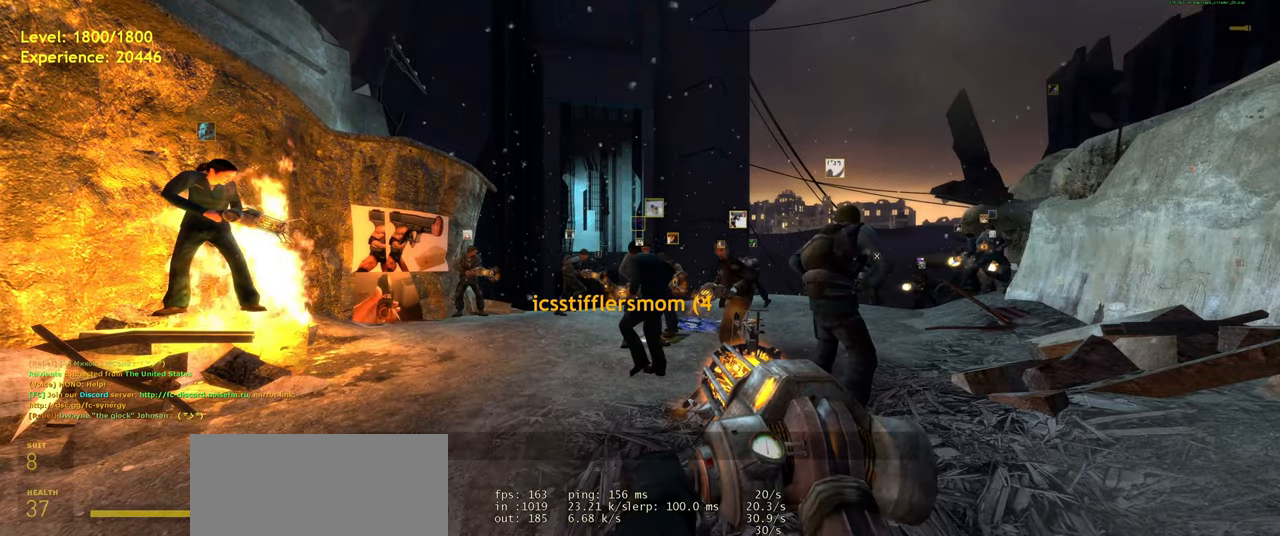
{"keys": [], "mouse": [], "events": [[280, "d", "down"], [400, "d", "up"]]}
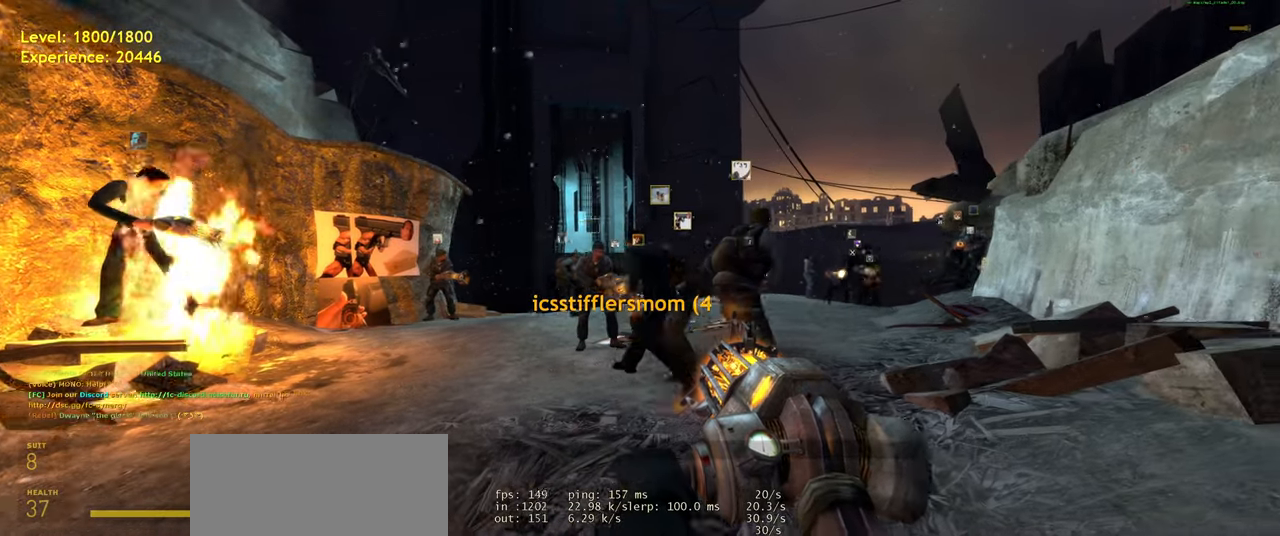
{"keys": [], "mouse": [], "events": [[200, "space", "down"], [320, "space", "up"]]}
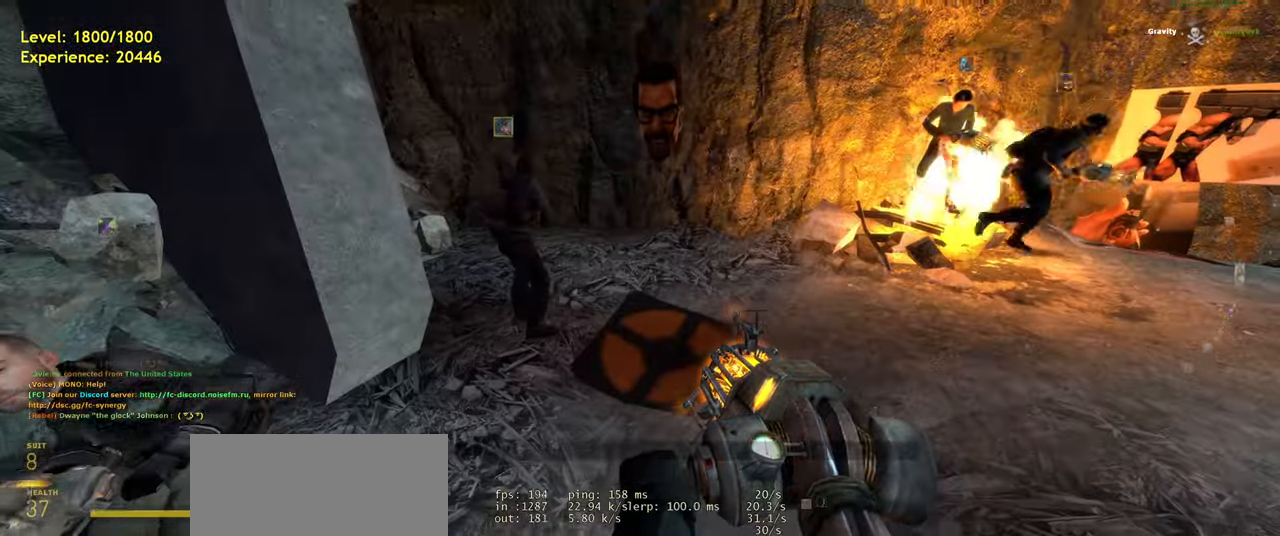
{"keys": ["a", "w"], "mouse": [], "events": [[80, "w", "down"], [420, "a", "down"]]}
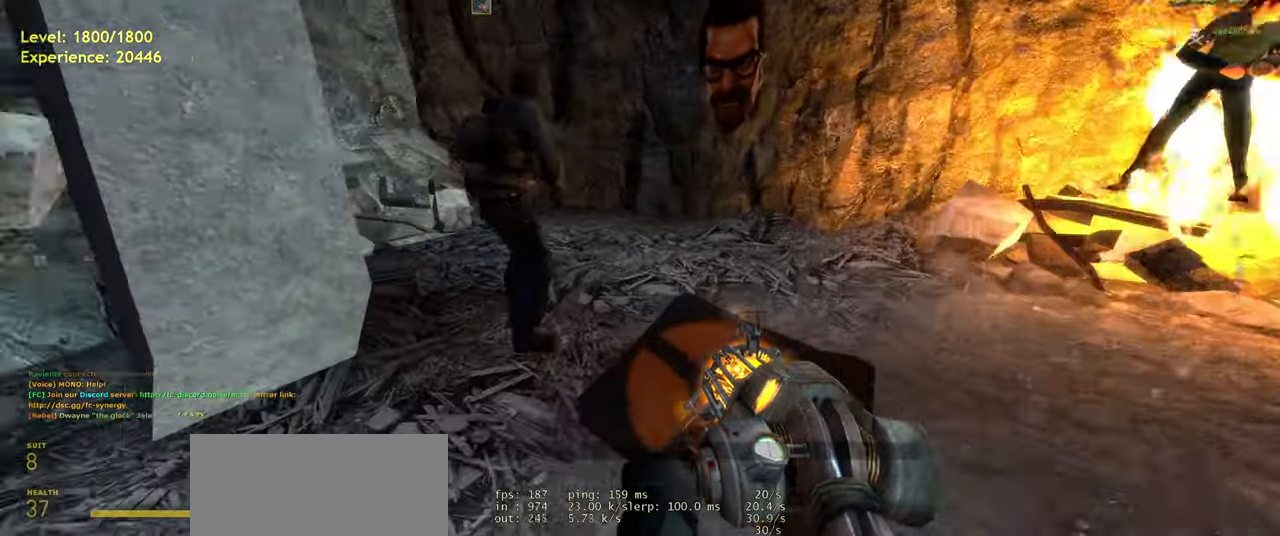
{"keys": ["a", "w"], "mouse": [], "events": [[60, "space", "down"], [120, "w", "up"], [140, "a", "up"], [140, "d", "down"], [180, "space", "up"], [320, "d", "up"], [380, "a", "down"], [380, "w", "down"]]}
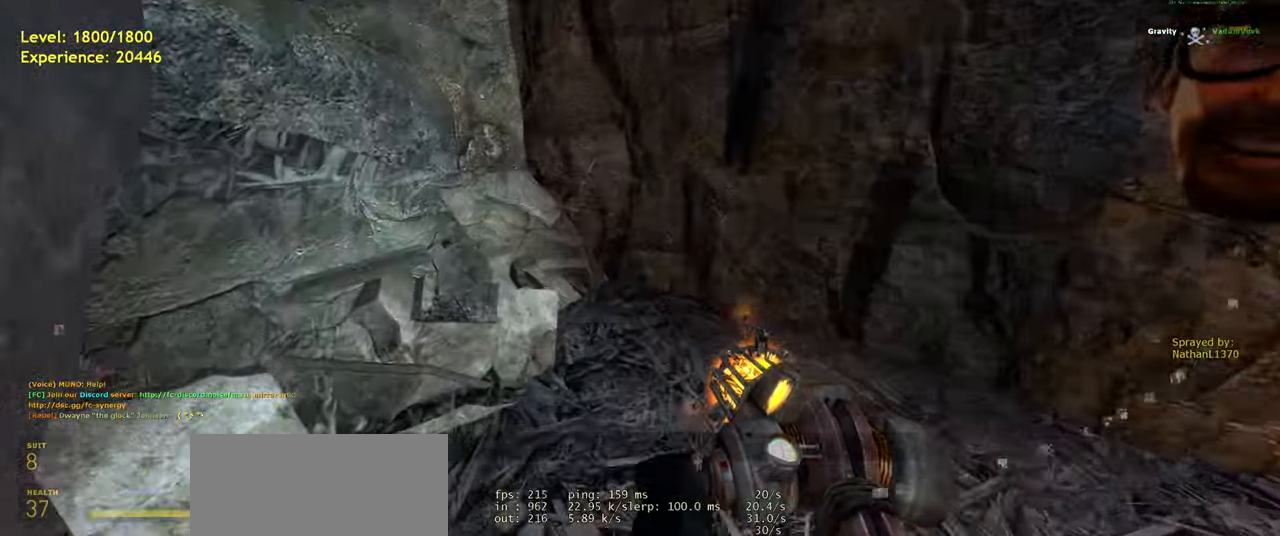
{"keys": [], "mouse": [], "events": [[40, "space", "down"], [120, "a", "up"], [160, "w", "up"], [180, "space", "up"]]}
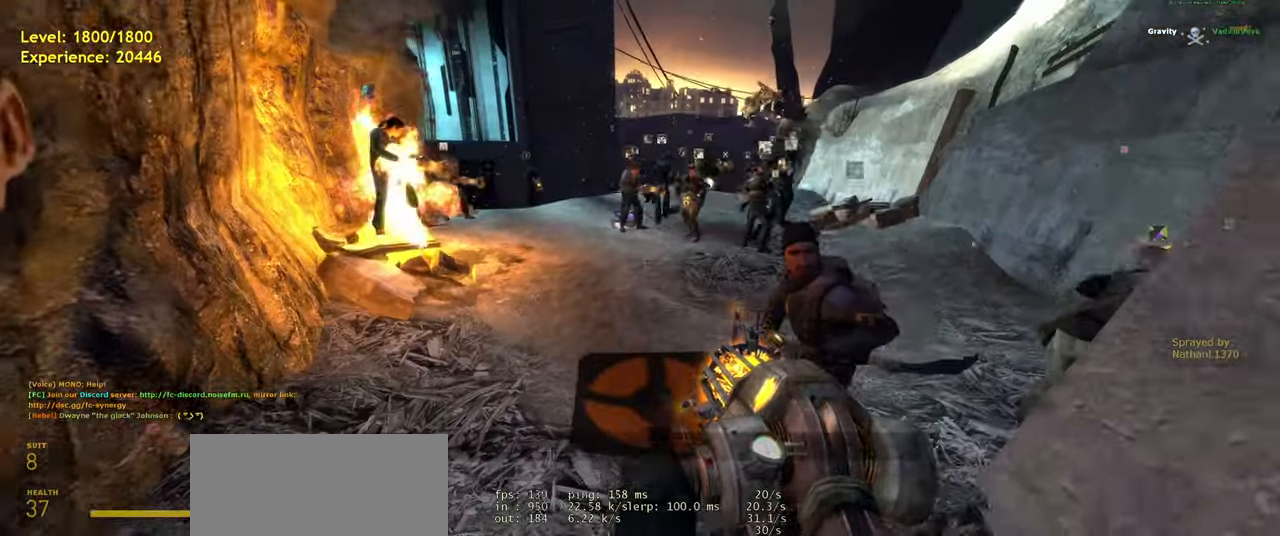
{"keys": ["d"], "mouse": [], "events": [[100, "w", "down"], [320, "space", "down"], [420, "w", "up"], [460, "d", "down"], [480, "space", "up"]]}
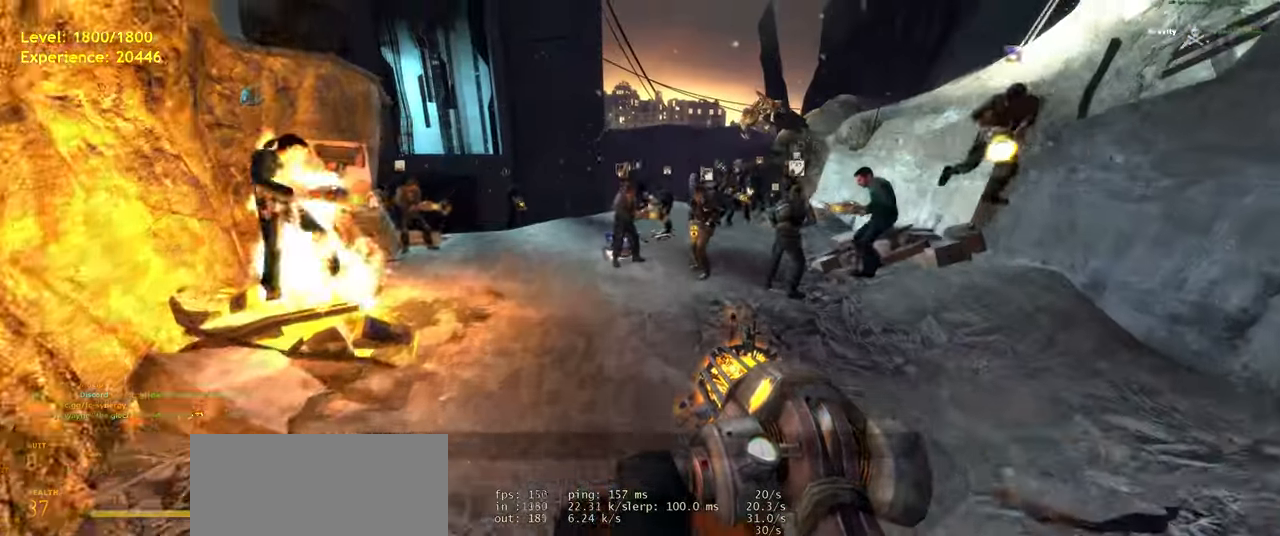
{"keys": ["w"], "mouse": [], "events": [[340, "w", "down"], [360, "d", "up"]]}
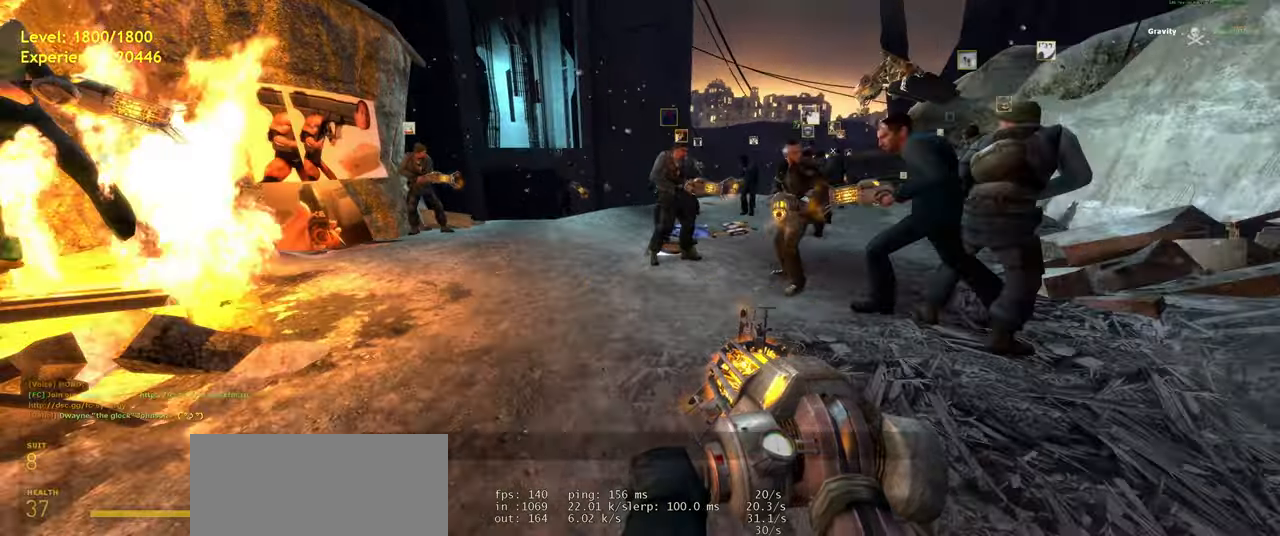
{"keys": ["d"], "mouse": [], "events": [[60, "space", "down"], [140, "w", "up"], [180, "d", "down"], [200, "space", "up"]]}
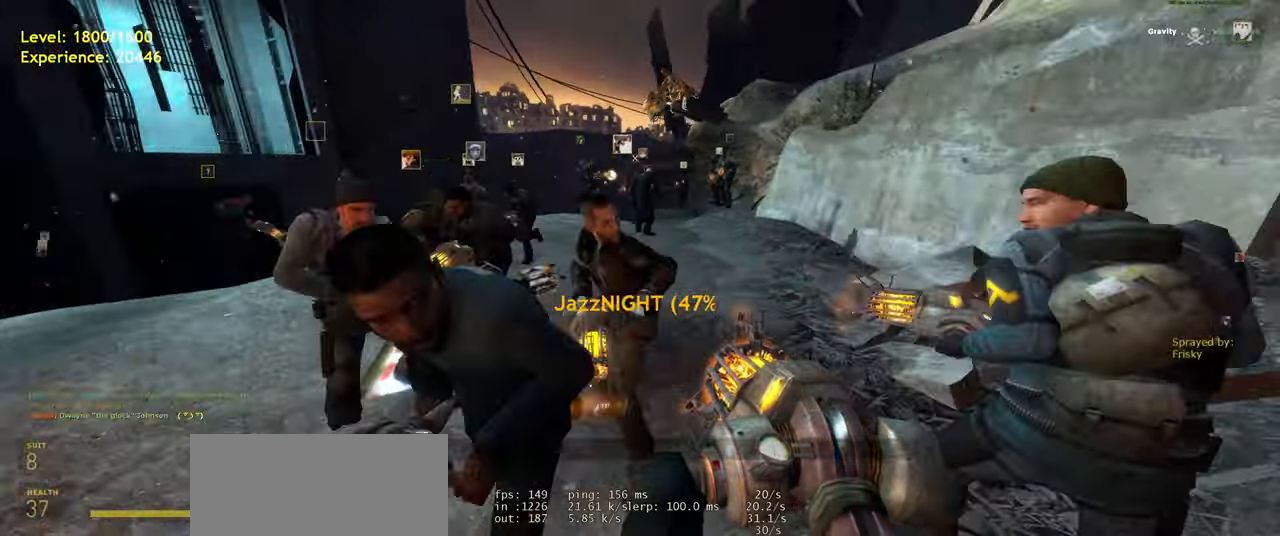
{"keys": [], "mouse": [], "events": [[60, "space", "down"], [160, "space", "up"], [320, "d", "up"]]}
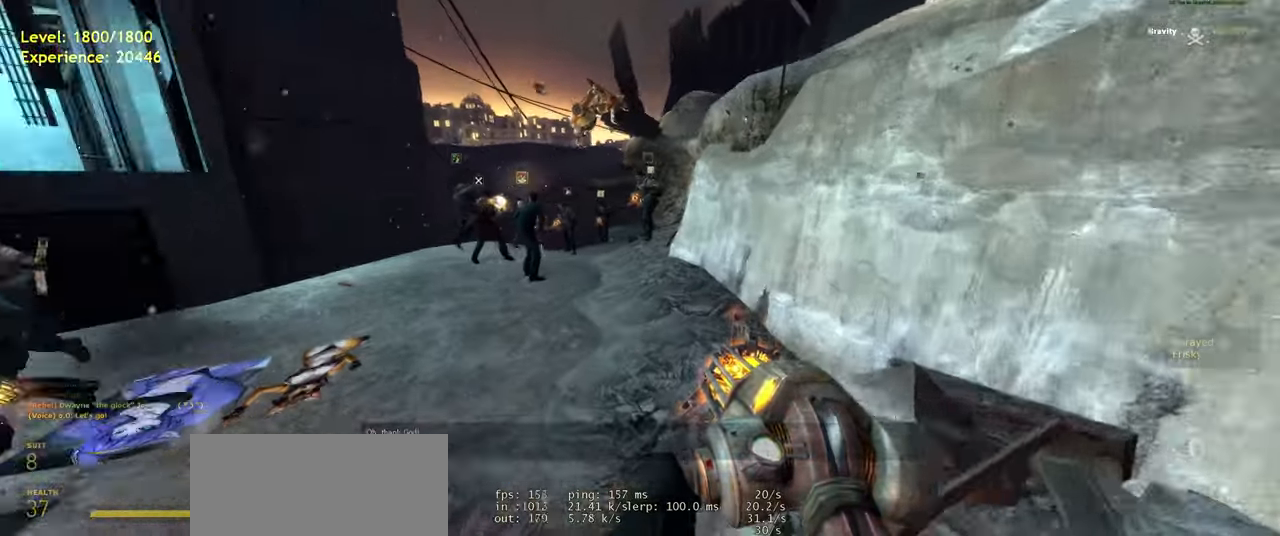
{"keys": ["a", "w"], "mouse": [], "events": [[300, "w", "down"], [480, "a", "down"]]}
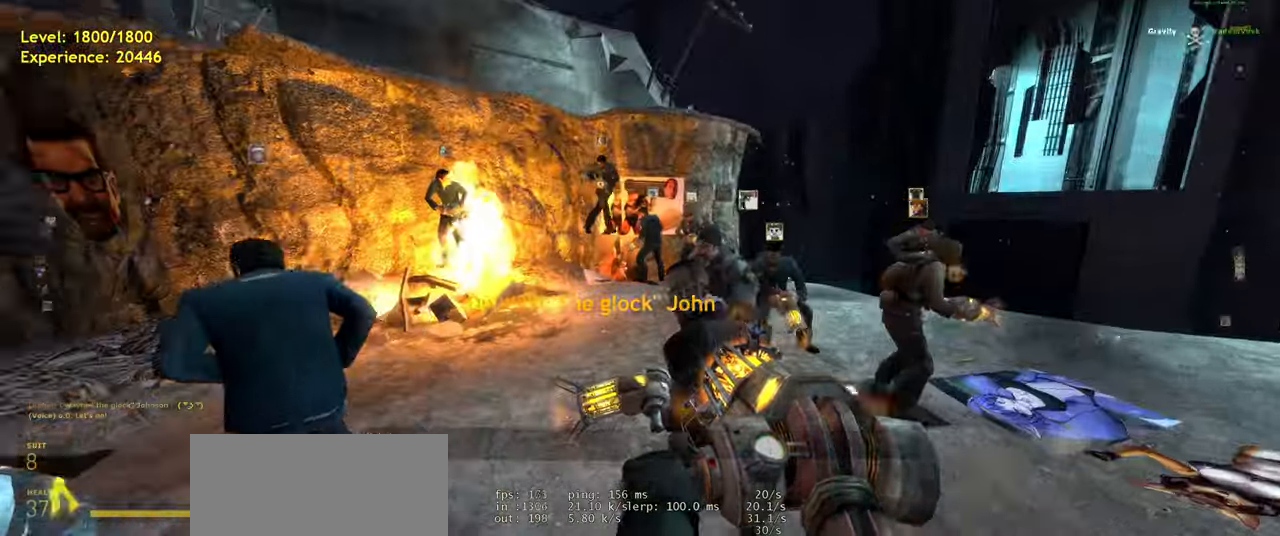
{"keys": ["d"], "mouse": [], "events": [[140, "space", "down"], [220, "w", "up"], [260, "space", "up"], [400, "a", "up"], [480, "d", "down"]]}
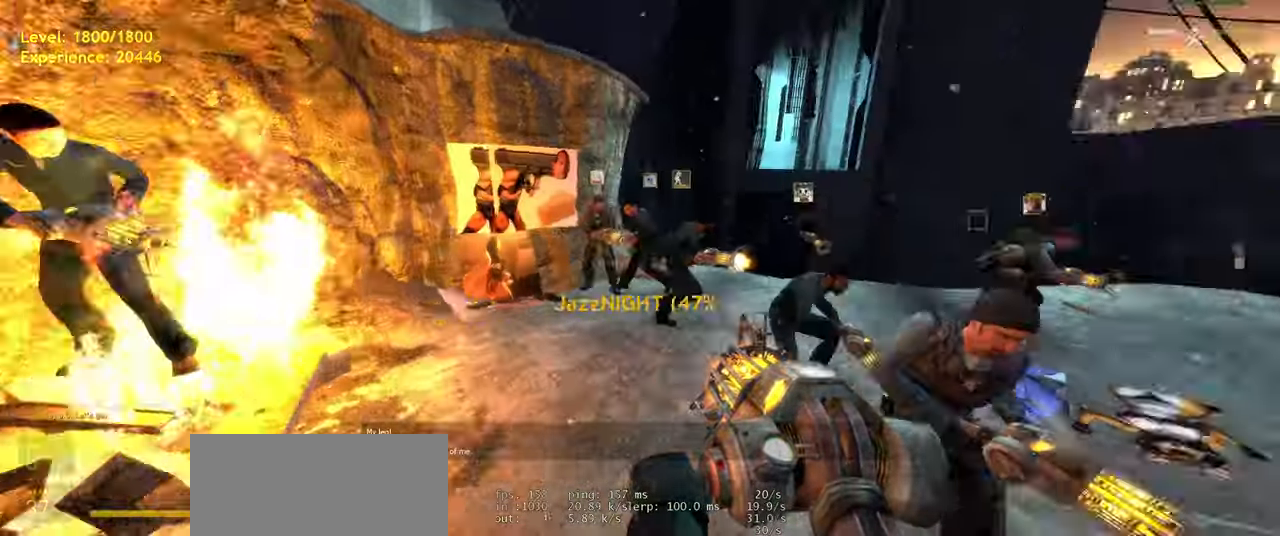
{"keys": ["space", "w"], "mouse": [], "events": [[360, "w", "down"], [380, "d", "up"], [500, "space", "down"]]}
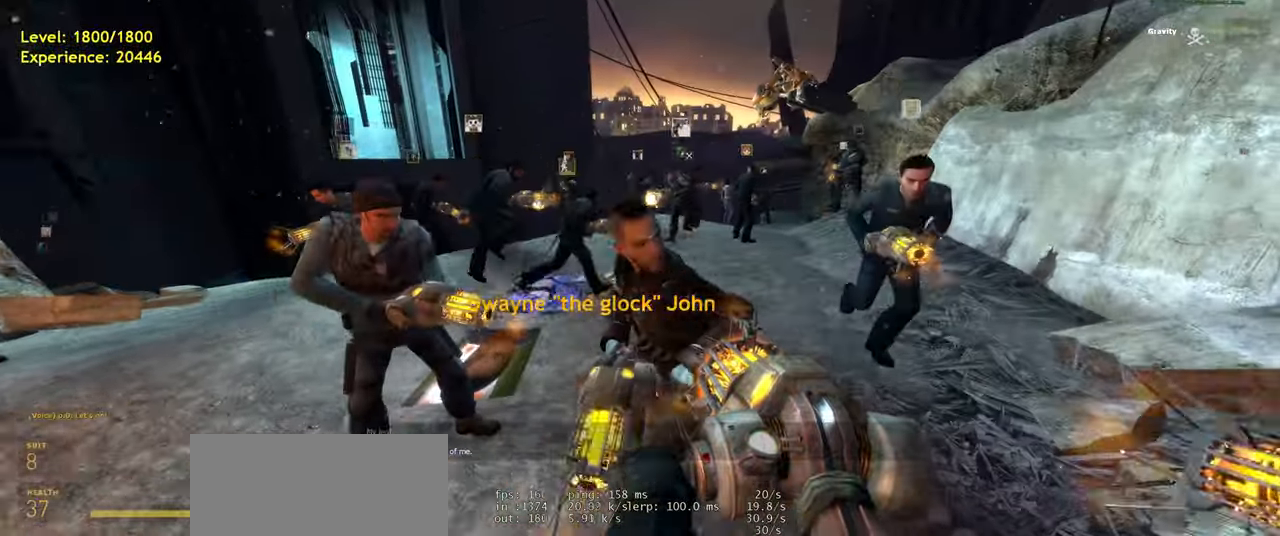
{"keys": ["s"], "mouse": [], "events": [[80, "d", "down"], [120, "space", "up"], [120, "w", "up"], [260, "d", "up"], [460, "s", "down"]]}
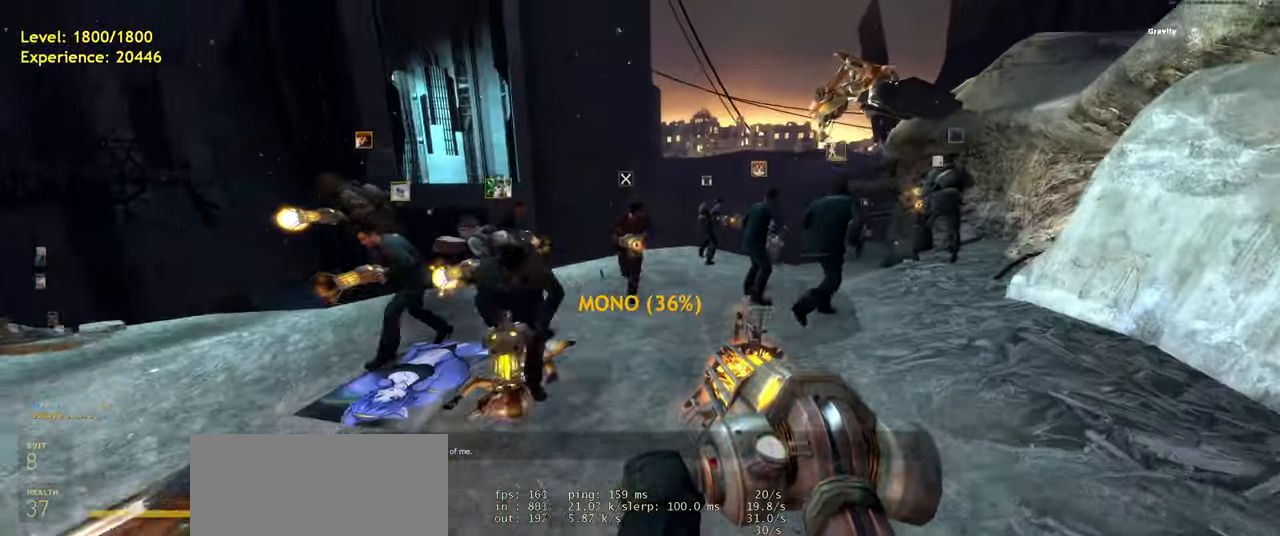
{"keys": [], "mouse": [], "events": [[100, "s", "up"]]}
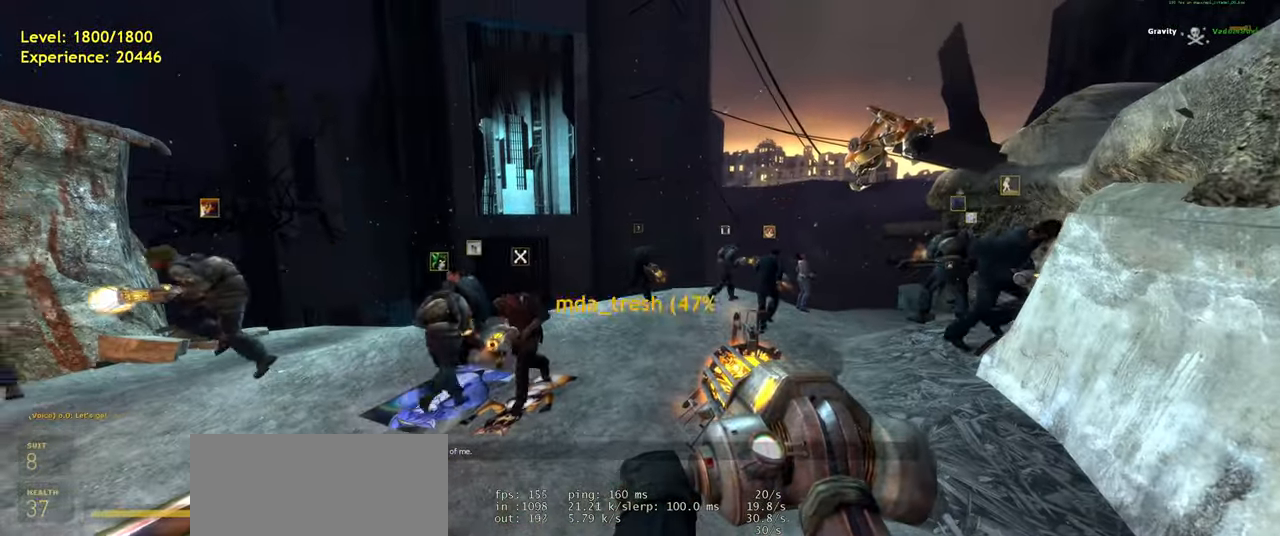
{"keys": [], "mouse": [], "events": []}
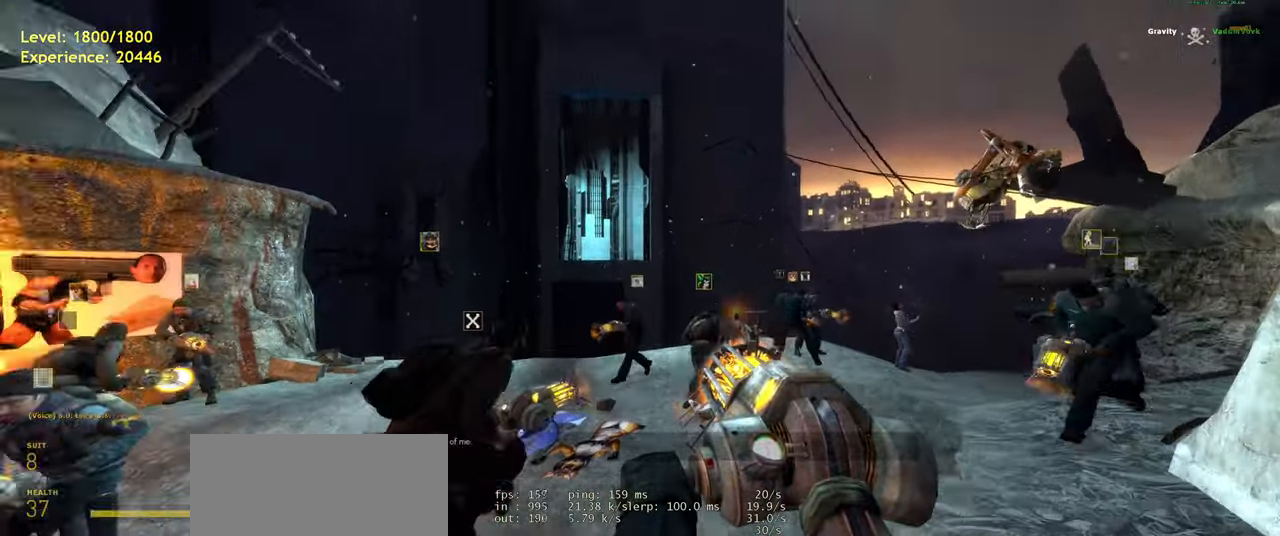
{"keys": [], "mouse": [], "events": [[60, "a", "down"], [200, "a", "up"]]}
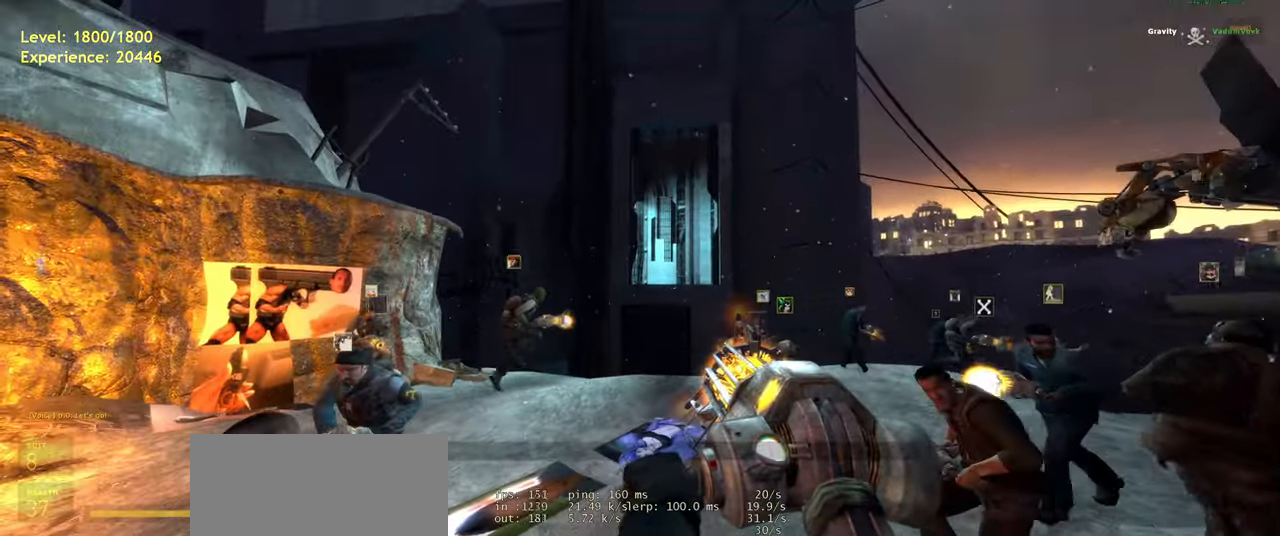
{"keys": [], "mouse": [], "events": []}
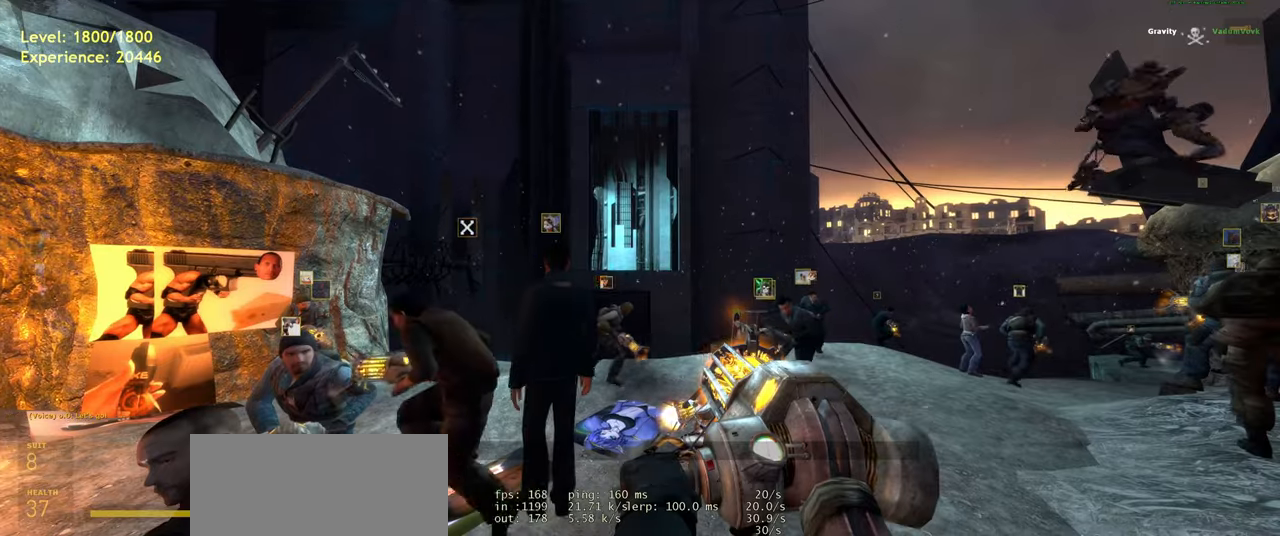
{"keys": ["s"], "mouse": [], "events": [[360, "s", "down"]]}
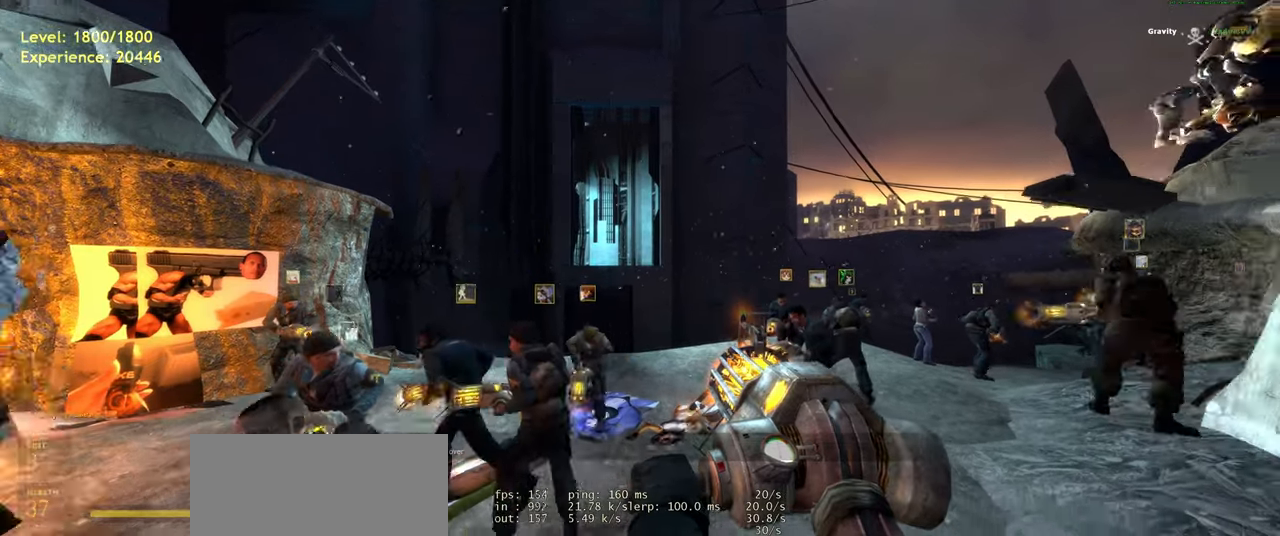
{"keys": ["f"], "mouse": [], "events": [[40, "s", "up"], [260, "f", "down"]]}
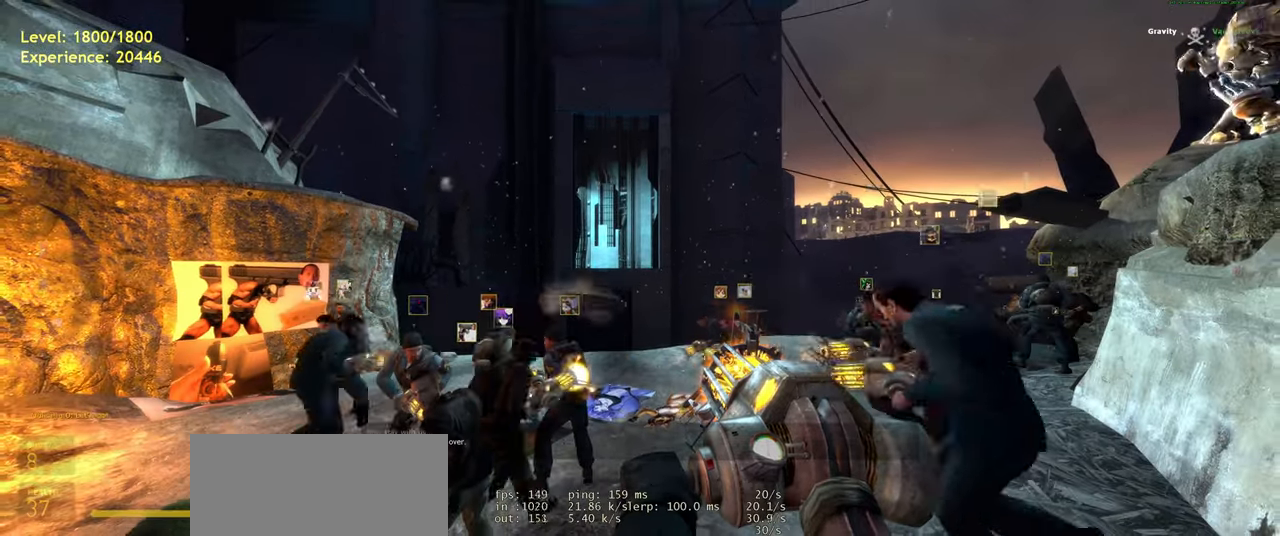
{"keys": [], "mouse": [], "events": [[120, "w", "down"], [160, "f", "up"], [220, "w", "up"]]}